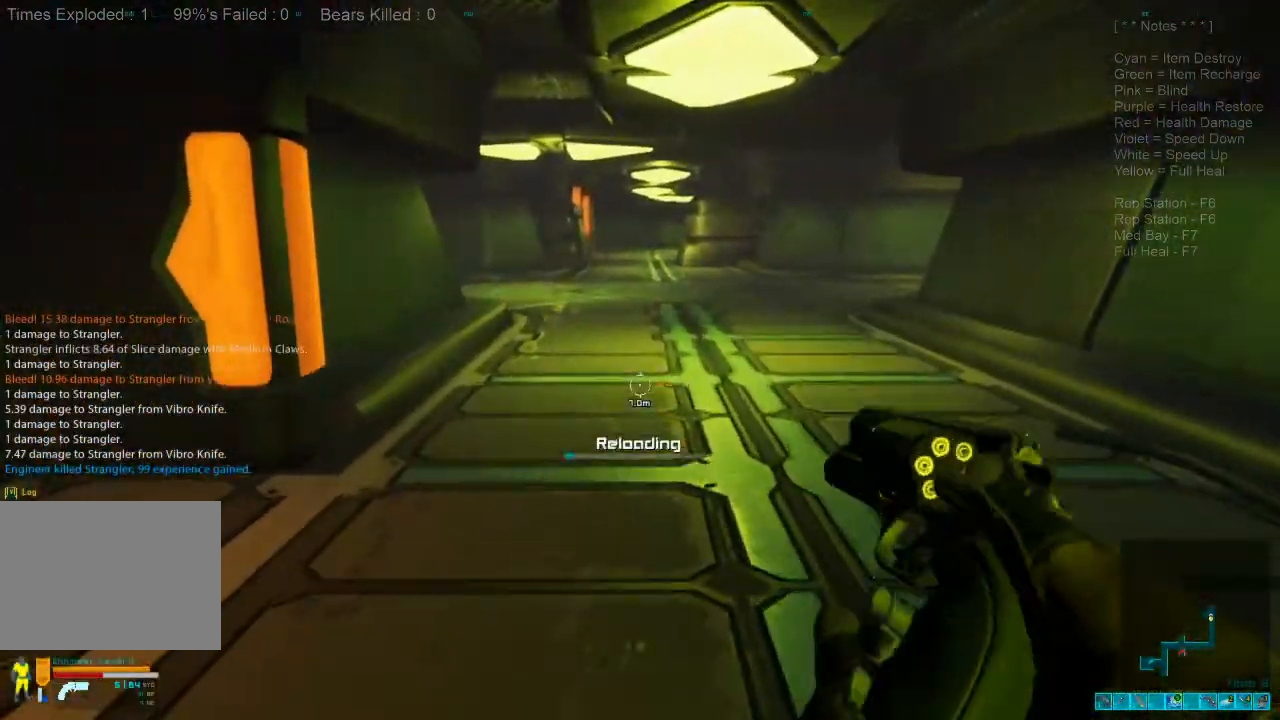
Gameplay with keyboard and mouse; each line is a JSON object with the keys and mouse buttons held at the frame after it. "events" lists presses ("down") and releases ("up") of "1", "2", "3", "4", "a", "alt", "c", "caps_lock", "ctrl", "d", "e", "f", "q", "r", "s", "shift", "space", "super", "tab", "tilde", "v", "w", "x", "z", "mouse_left", "mouse_wheel", "mouse_right", "mouse_mb4" and "mouse_mb5" between this image and that frame as [ms after this image, input, new state], when the widget could be followed in between. "mouse_left", "mouse_wheel", "mouse_right", "mouse_mb4", "mouse_mb5" = the "left", "wheel", "right", "mb4", "mb5" buttons of the "mouse" list. No other keys are recorded. "wheel" means that the mouse wheel is clicked or scrolled. Mouse movement is not recorded.
{"keys": ["d"], "mouse": [], "events": [[100, "d", "down"], [366, "w", "up"]]}
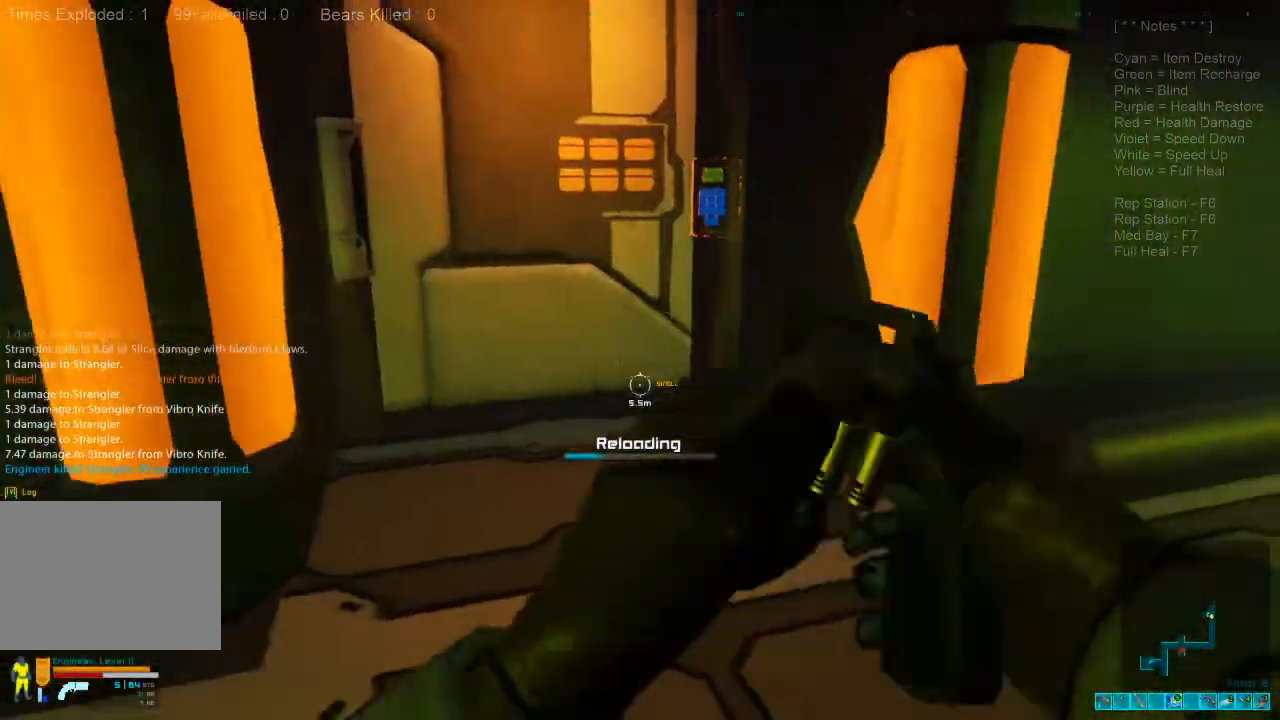
{"keys": ["w"], "mouse": [], "events": [[266, "w", "down"], [500, "d", "up"]]}
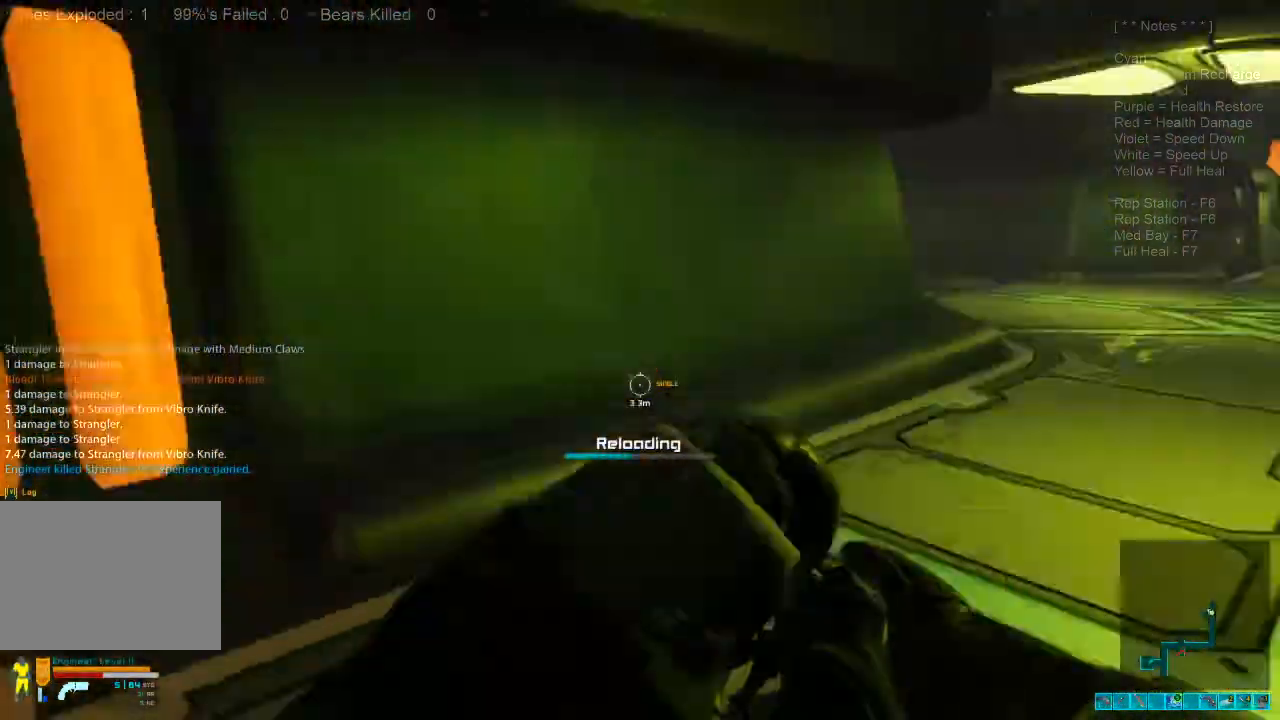
{"keys": ["w"], "mouse": [], "events": []}
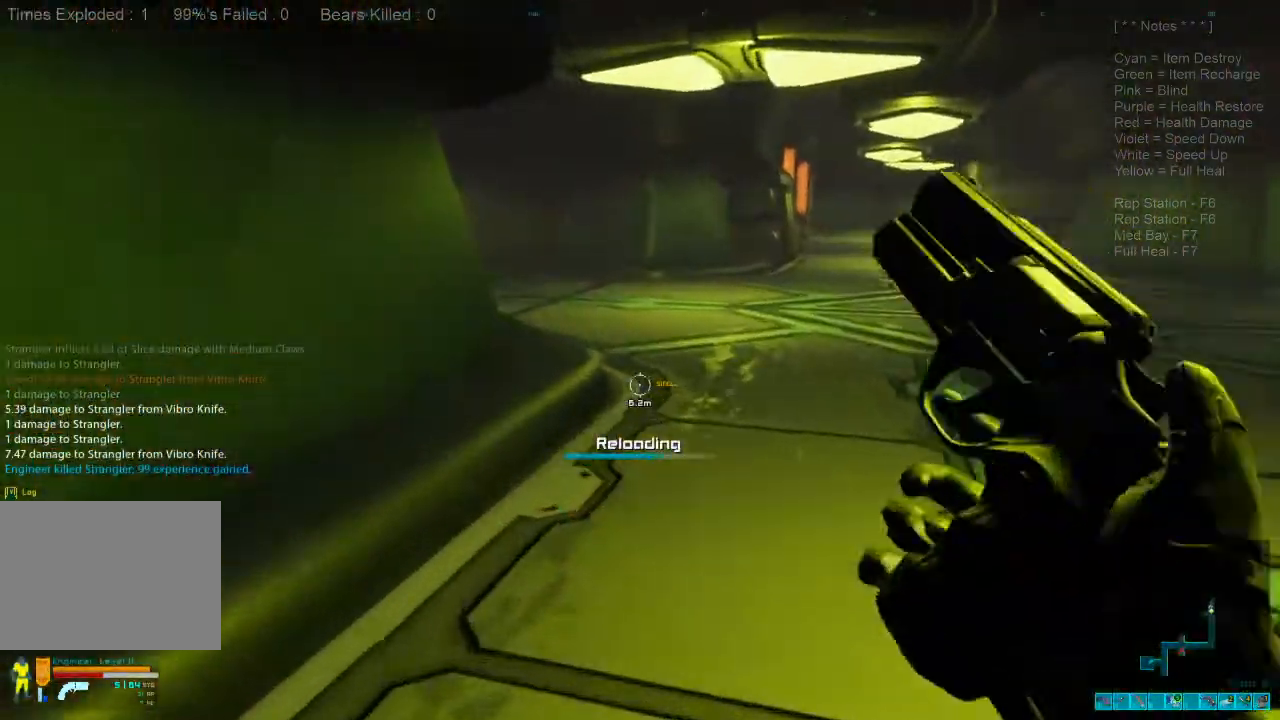
{"keys": ["a", "w"], "mouse": [], "events": [[233, "a", "down"]]}
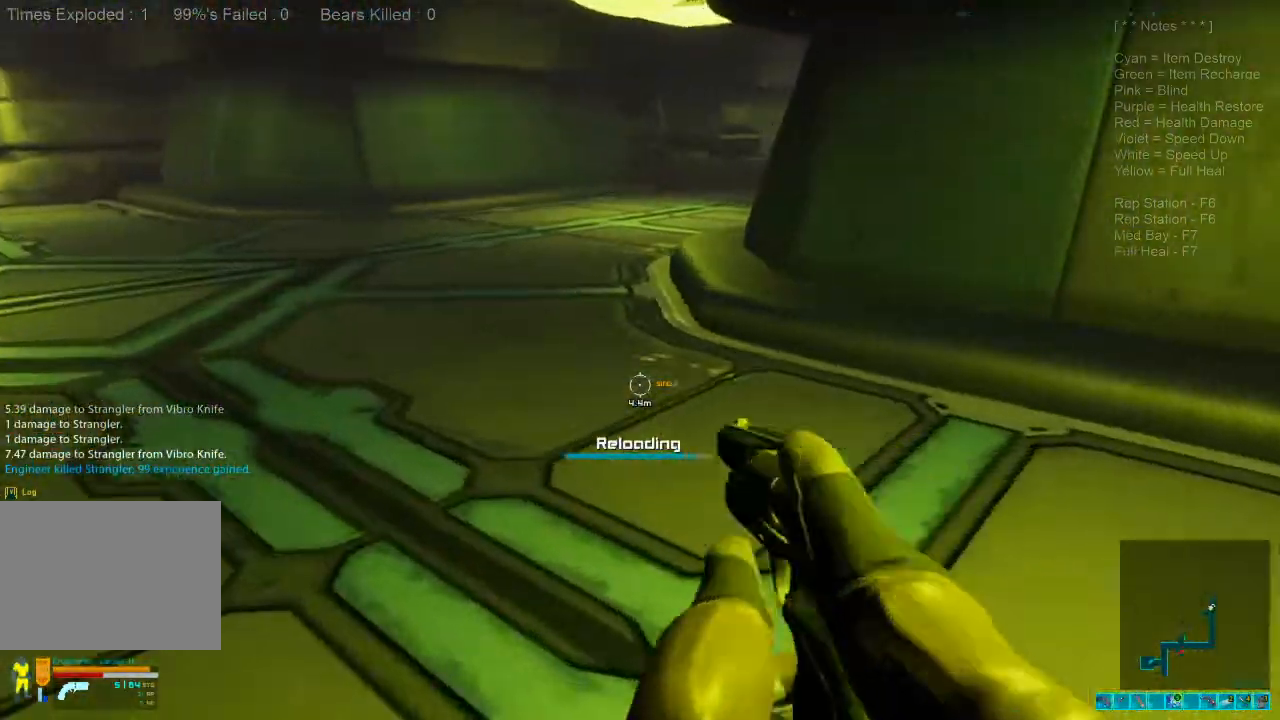
{"keys": ["d", "w"], "mouse": [], "events": [[133, "a", "up"], [233, "d", "down"]]}
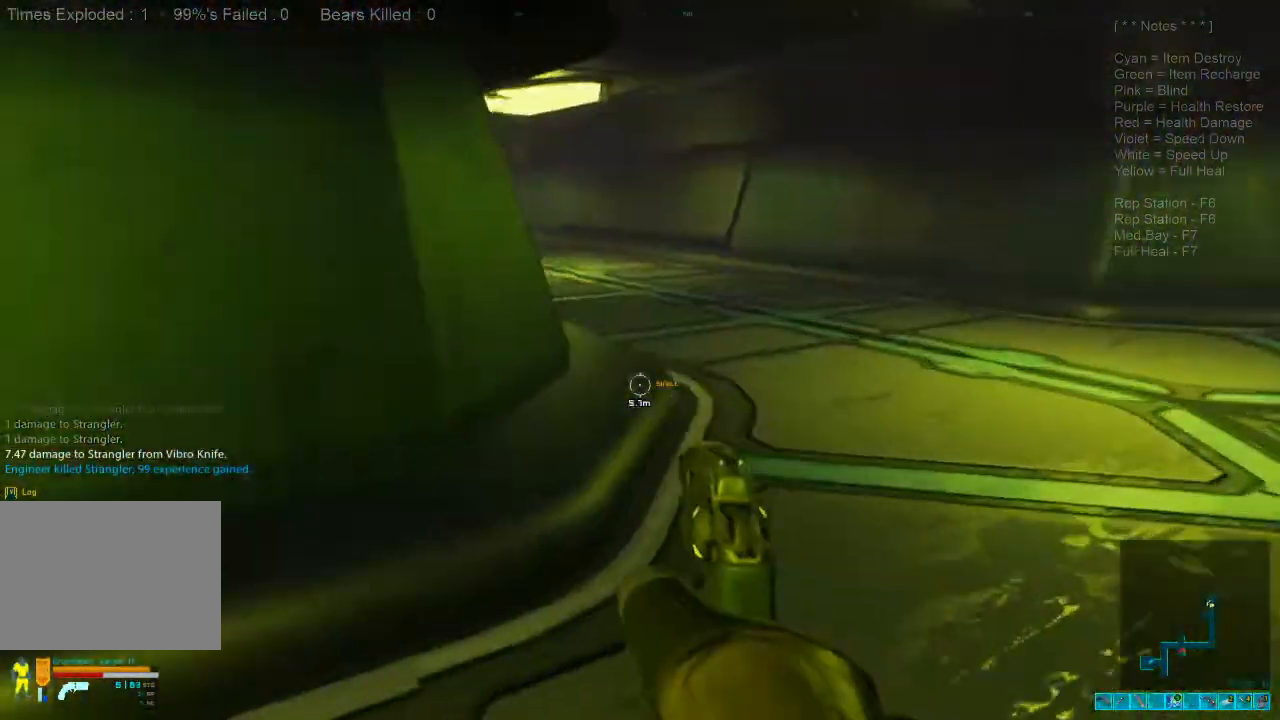
{"keys": [], "mouse": [], "events": [[400, "d", "up"], [466, "w", "up"]]}
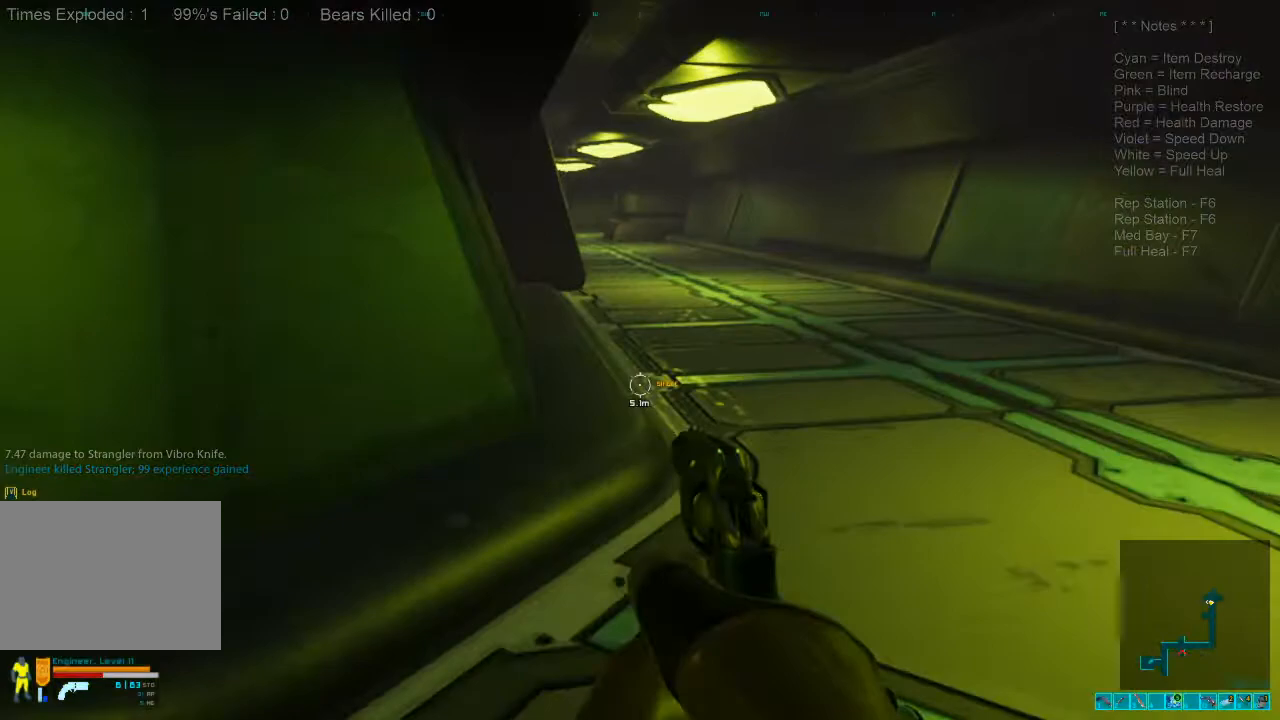
{"keys": ["w"], "mouse": [], "events": [[500, "w", "down"]]}
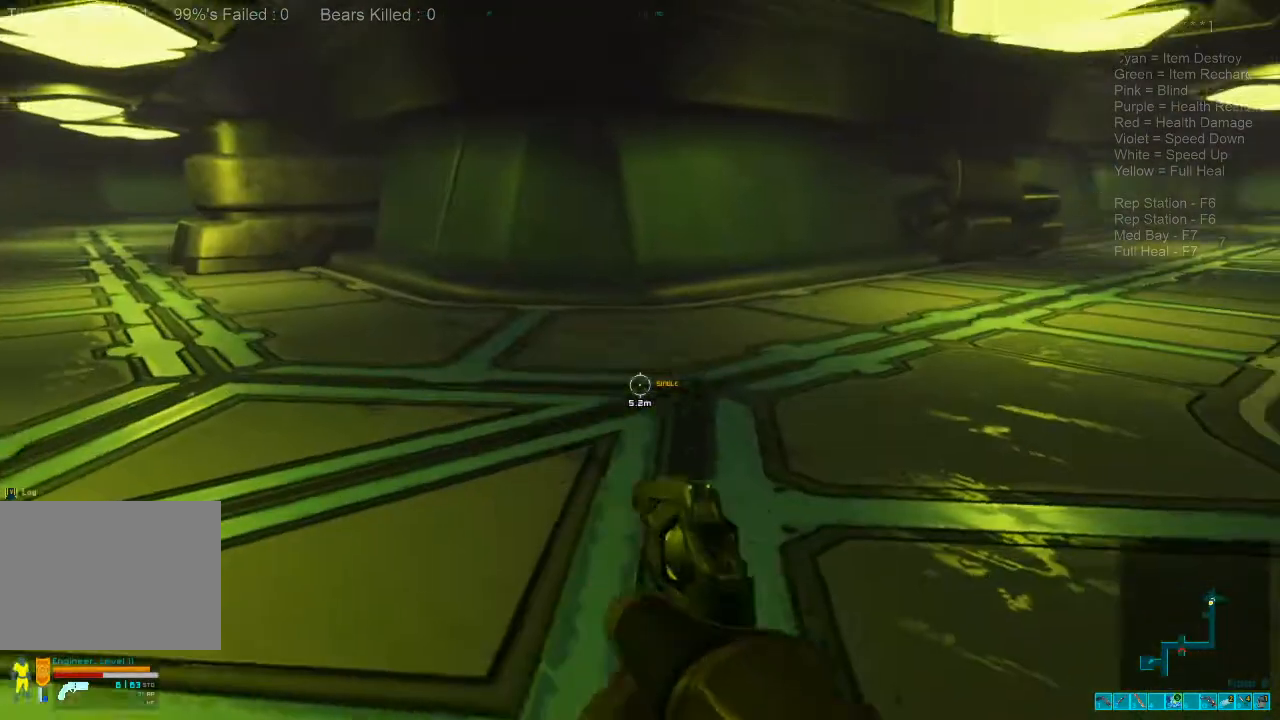
{"keys": ["w"], "mouse": [], "events": [[33, "d", "down"], [166, "caps_lock", "down"], [266, "caps_lock", "up"], [500, "d", "up"]]}
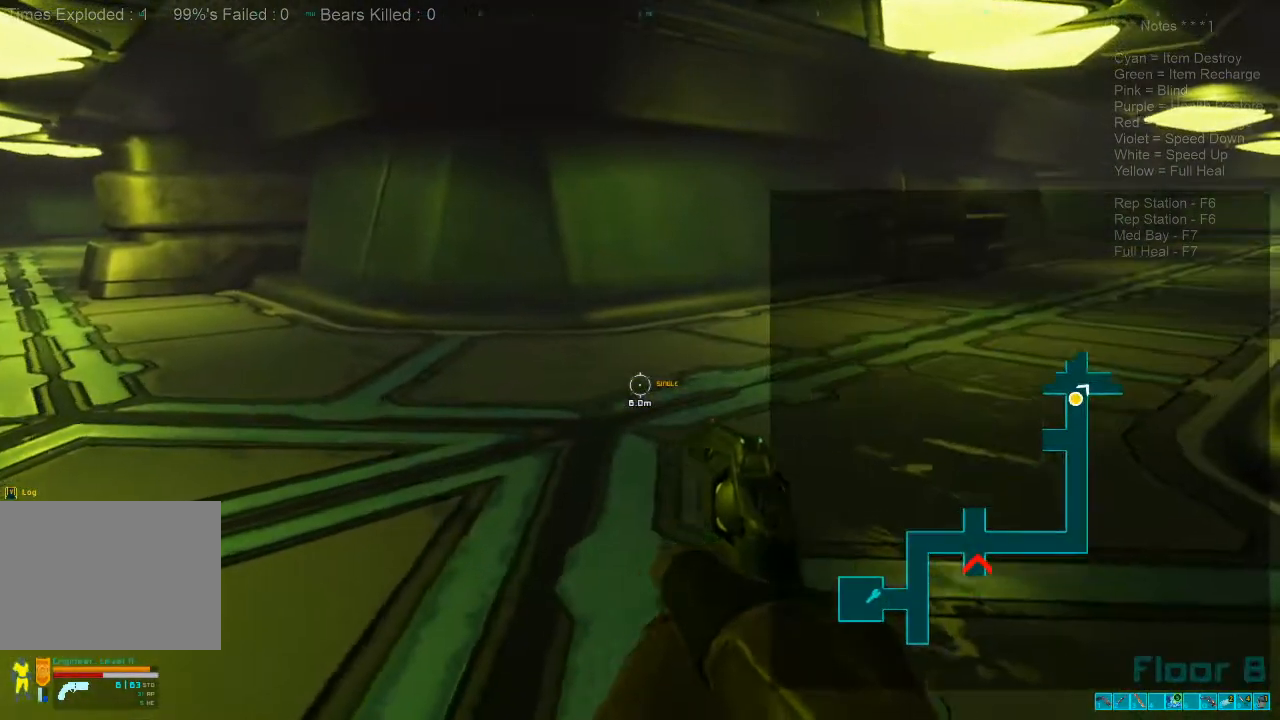
{"keys": ["w"], "mouse": [], "events": []}
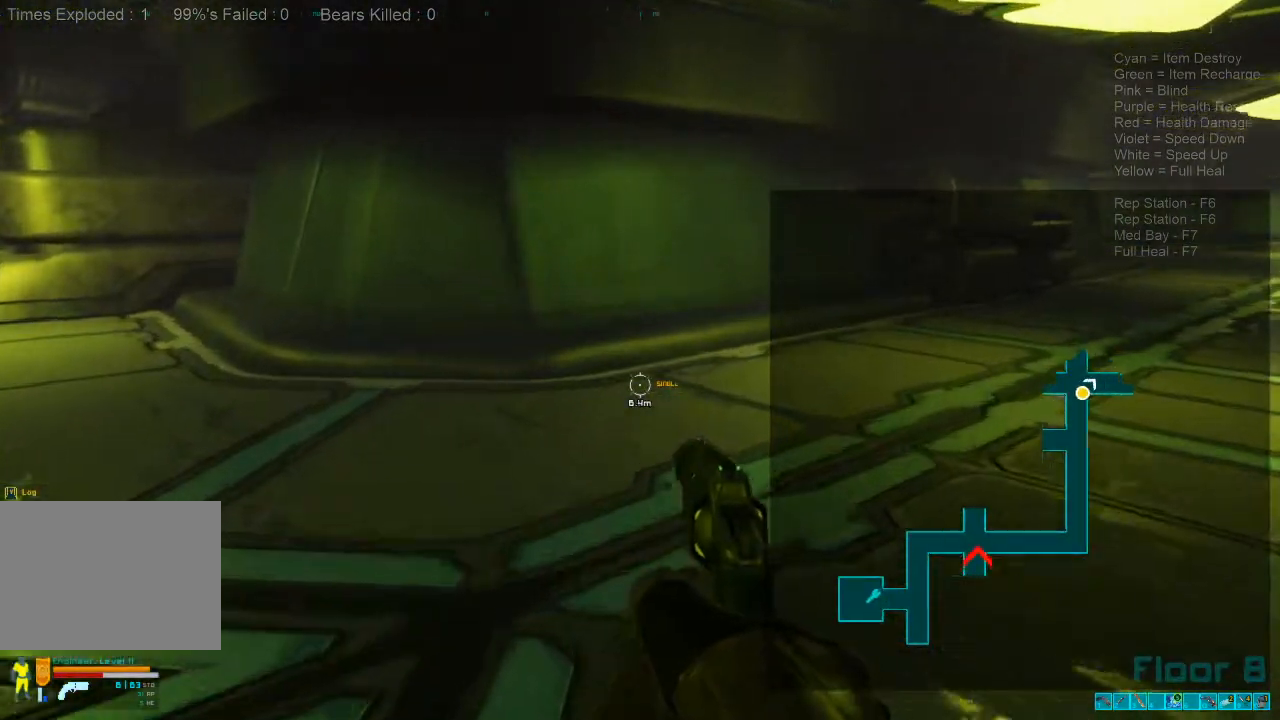
{"keys": [], "mouse": [], "events": [[200, "w", "up"]]}
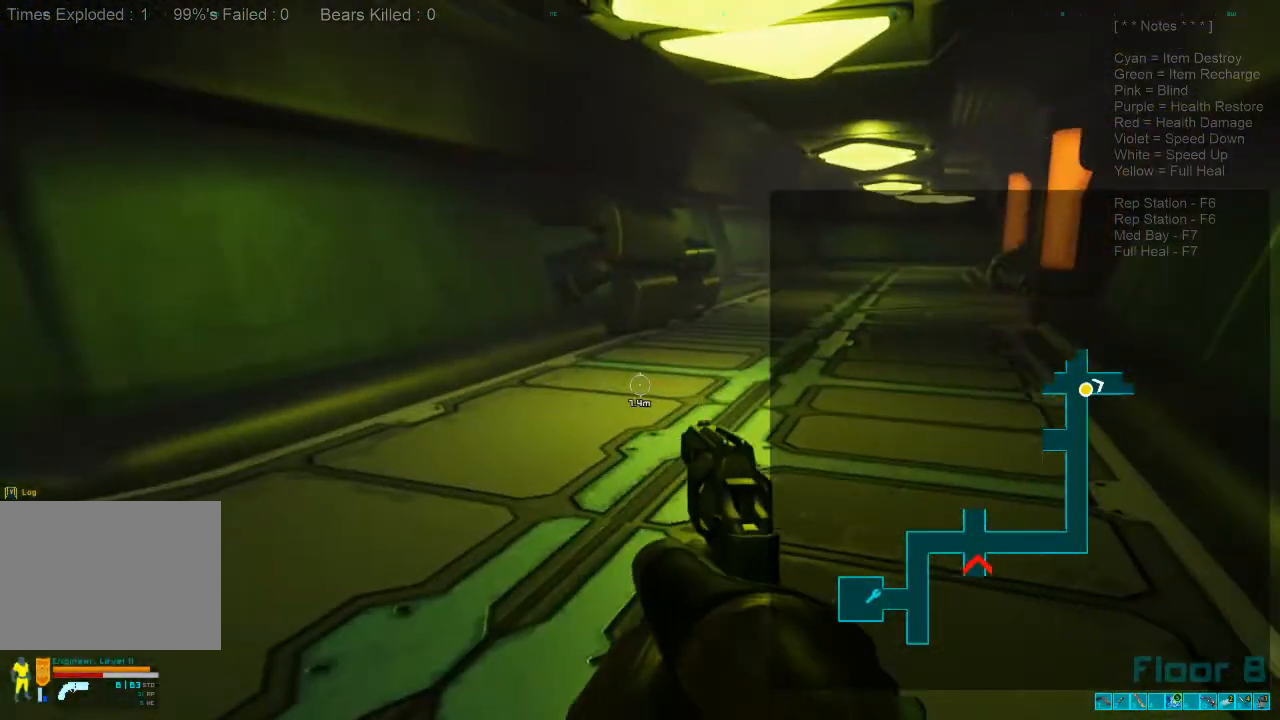
{"keys": ["w"], "mouse": [], "events": [[166, "w", "down"]]}
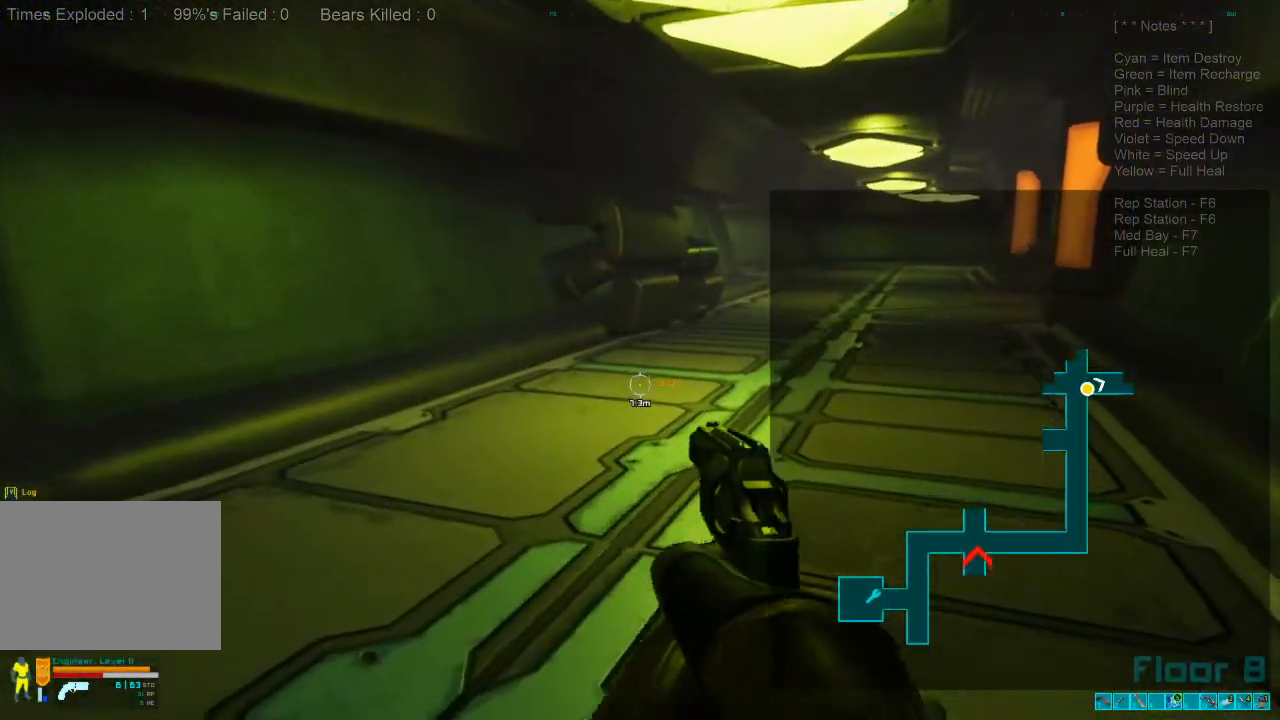
{"keys": [], "mouse": [], "events": [[33, "w", "up"], [166, "caps_lock", "down"], [300, "caps_lock", "up"]]}
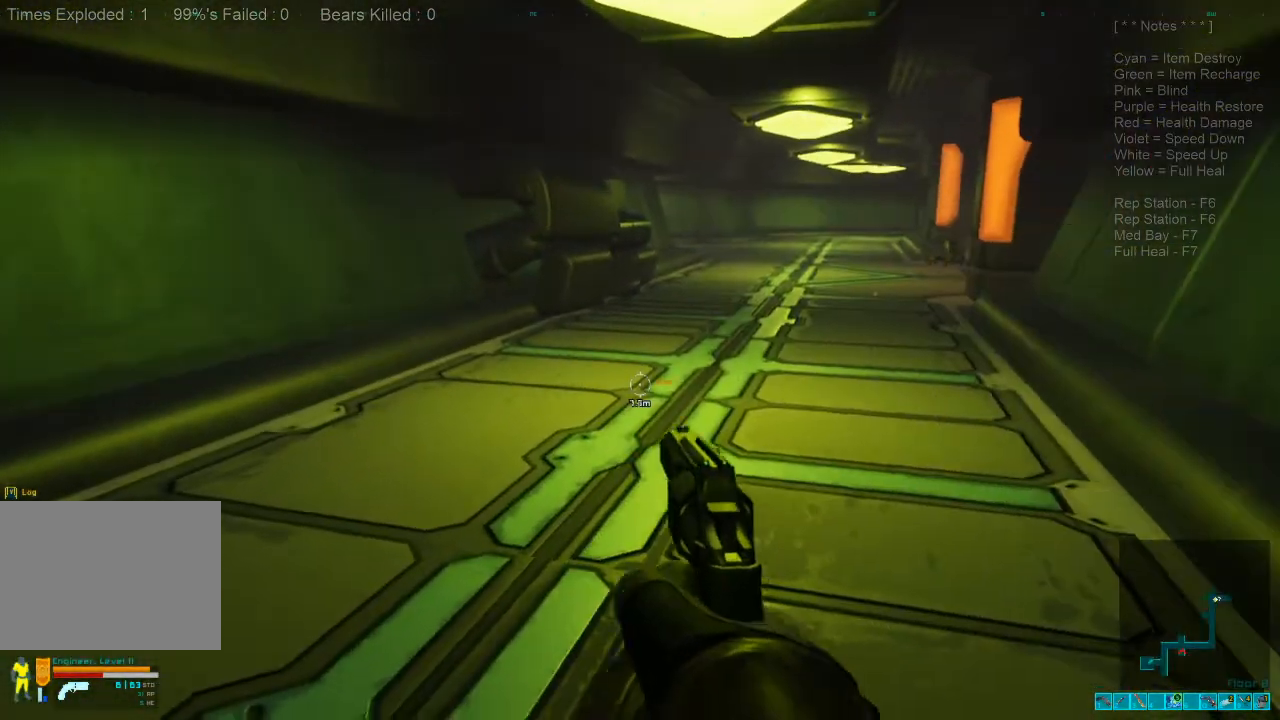
{"keys": ["w"], "mouse": [], "events": [[433, "w", "down"]]}
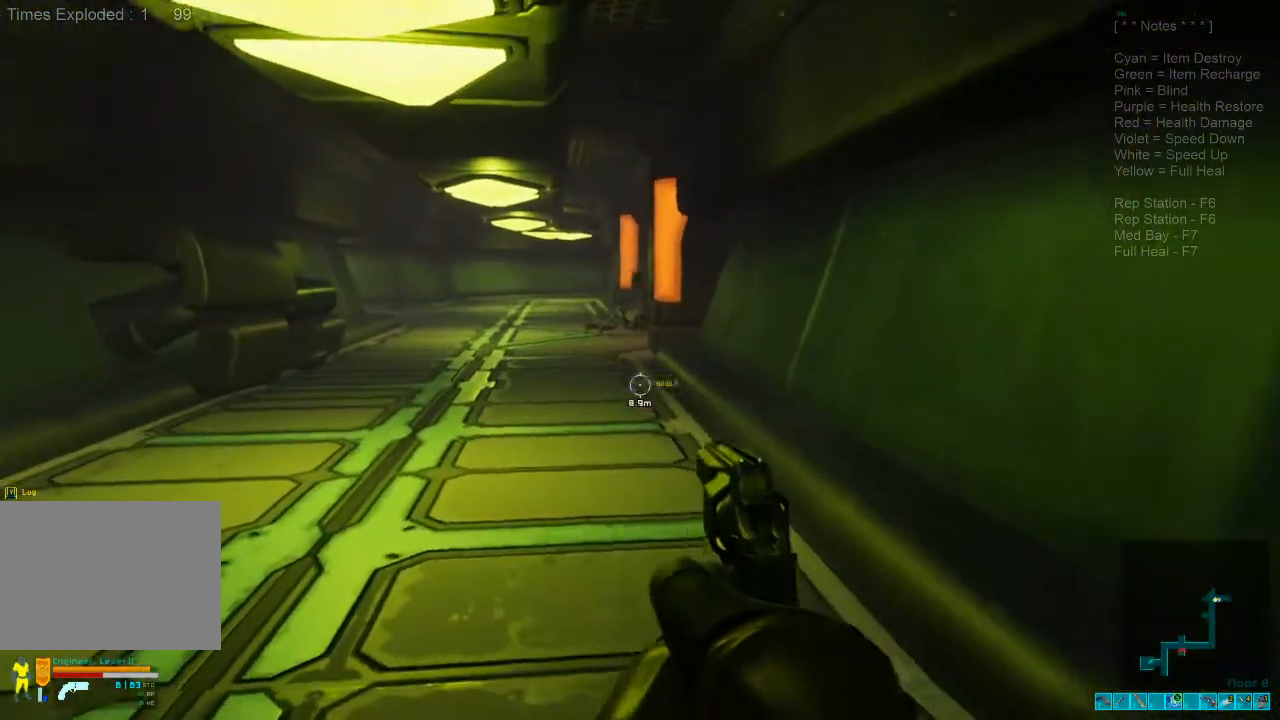
{"keys": ["a"], "mouse": [], "events": [[200, "w", "up"], [366, "a", "down"]]}
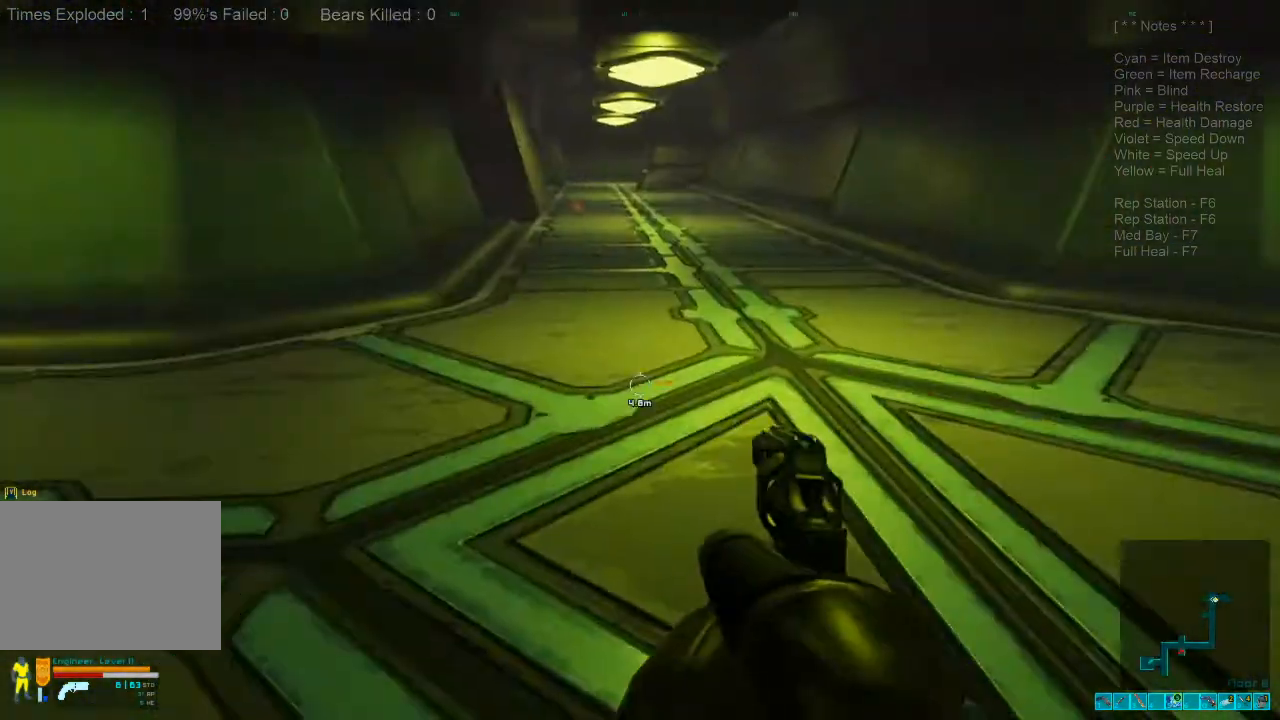
{"keys": ["a", "w"], "mouse": [], "events": [[133, "3", "down"], [233, "3", "up"], [466, "w", "down"]]}
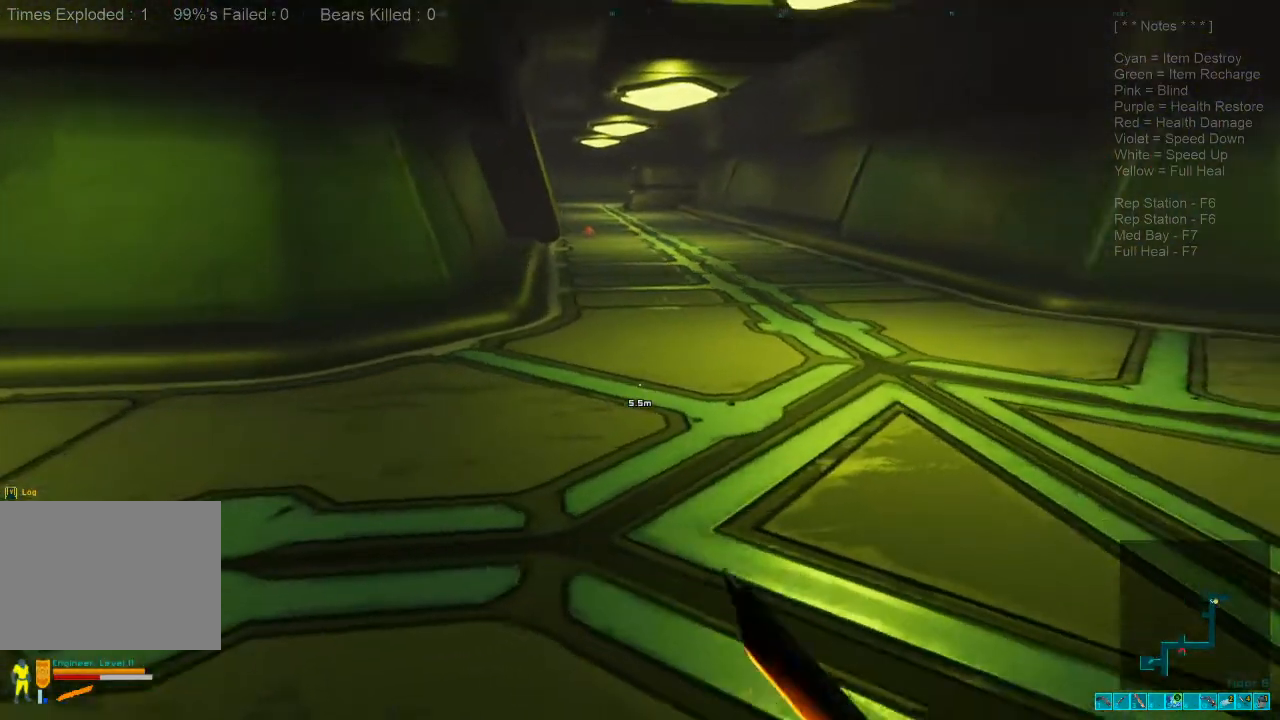
{"keys": ["shift", "w"], "mouse": [], "events": [[166, "shift", "down"], [300, "a", "up"]]}
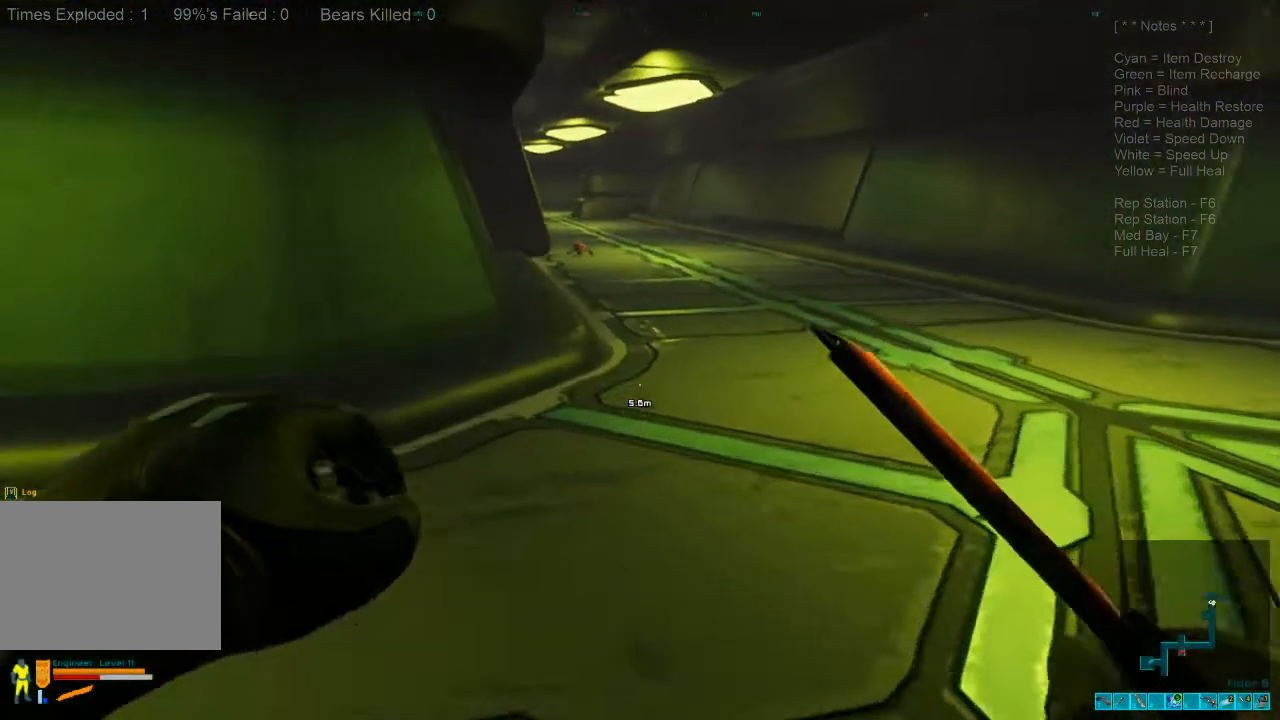
{"keys": ["shift", "w"], "mouse": [], "events": []}
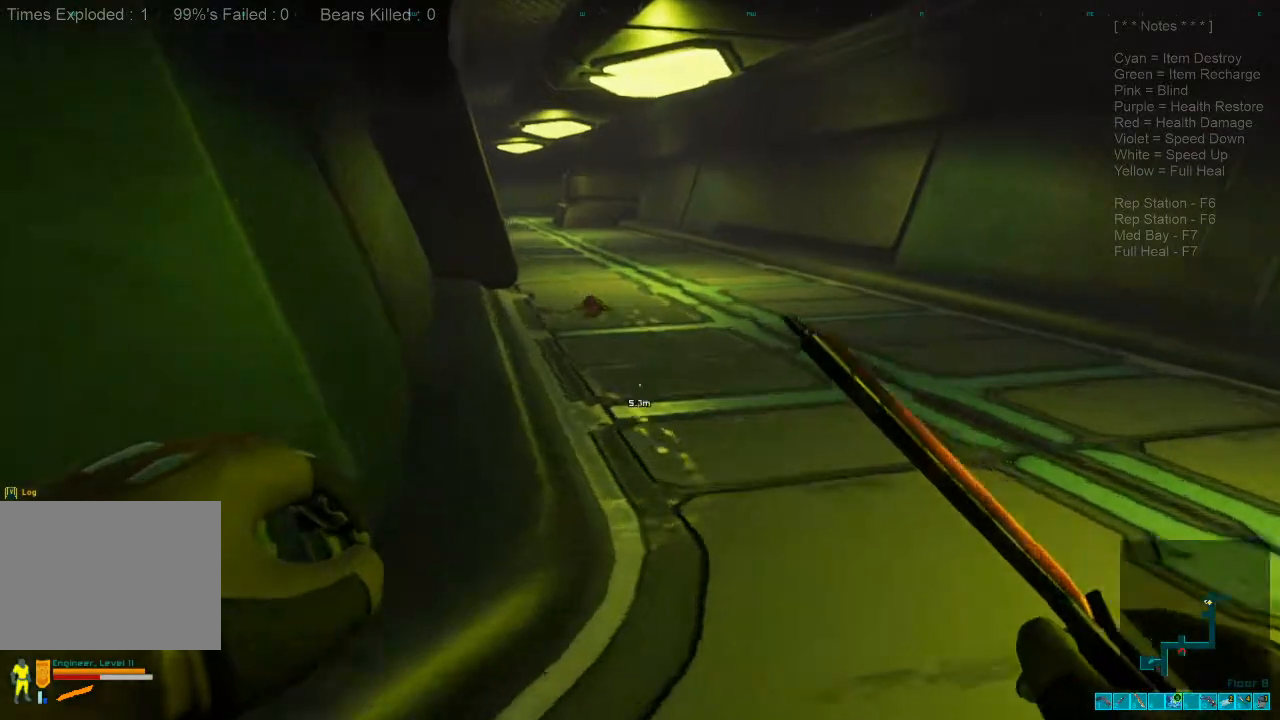
{"keys": ["w"], "mouse": ["left"], "events": [[200, "mouse_left", "down"], [300, "mouse_left", "up"], [300, "shift", "up"], [400, "mouse_left", "down"]]}
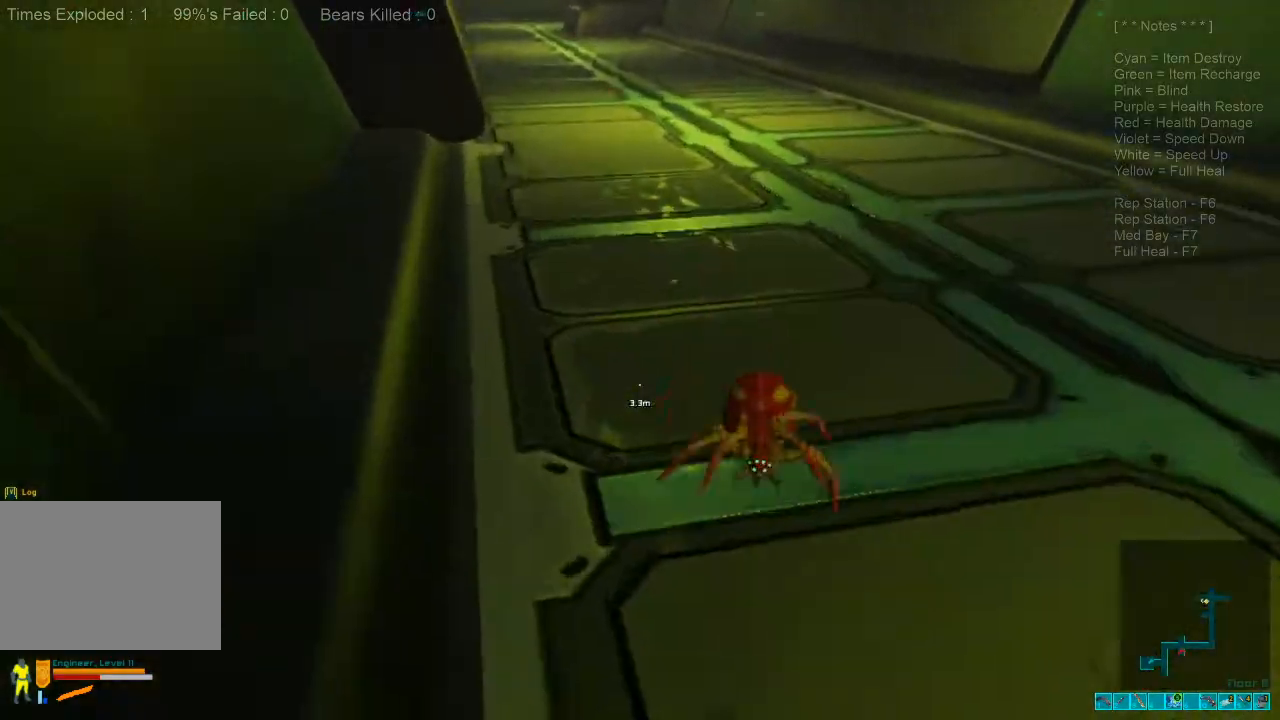
{"keys": ["a", "s"], "mouse": [], "events": [[33, "mouse_left", "up"], [100, "mouse_left", "down"], [166, "a", "down"], [200, "w", "up"], [233, "mouse_left", "up"], [333, "mouse_left", "down"], [433, "mouse_left", "up"], [433, "s", "down"]]}
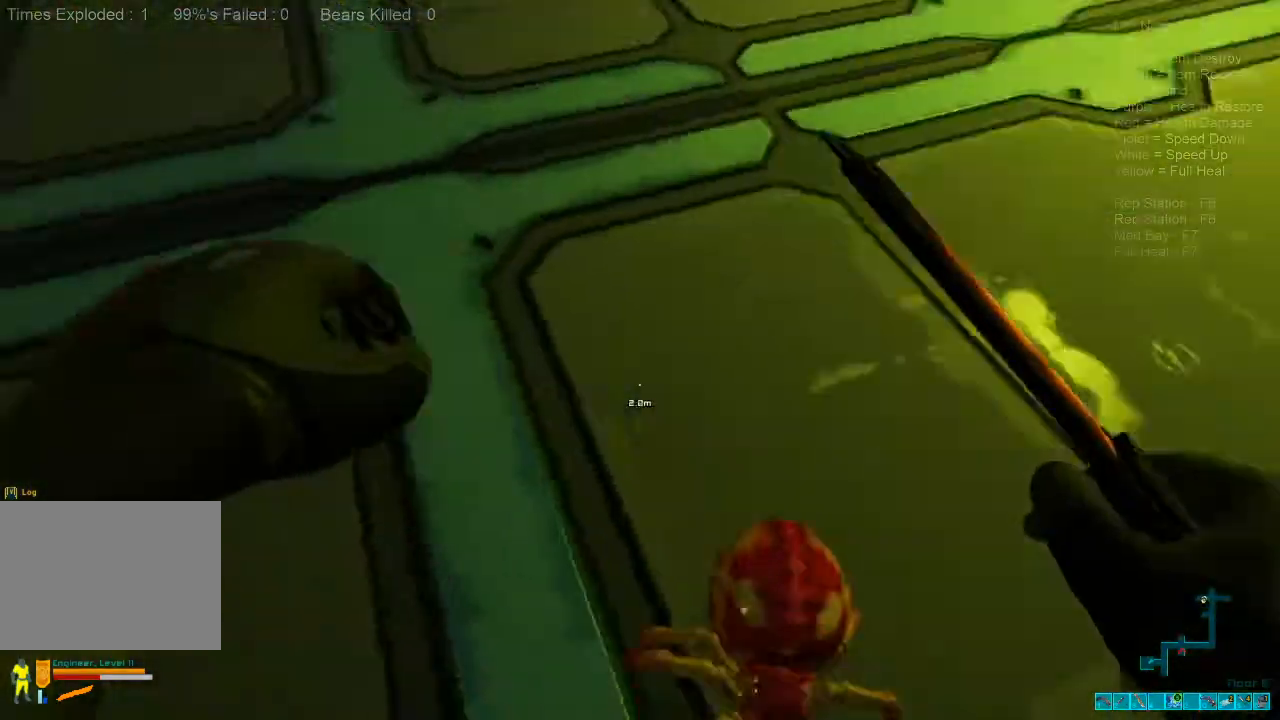
{"keys": ["a", "s"], "mouse": ["left"], "events": [[33, "mouse_left", "down"], [133, "mouse_left", "up"], [200, "mouse_left", "down"], [333, "mouse_left", "up"], [400, "mouse_left", "down"]]}
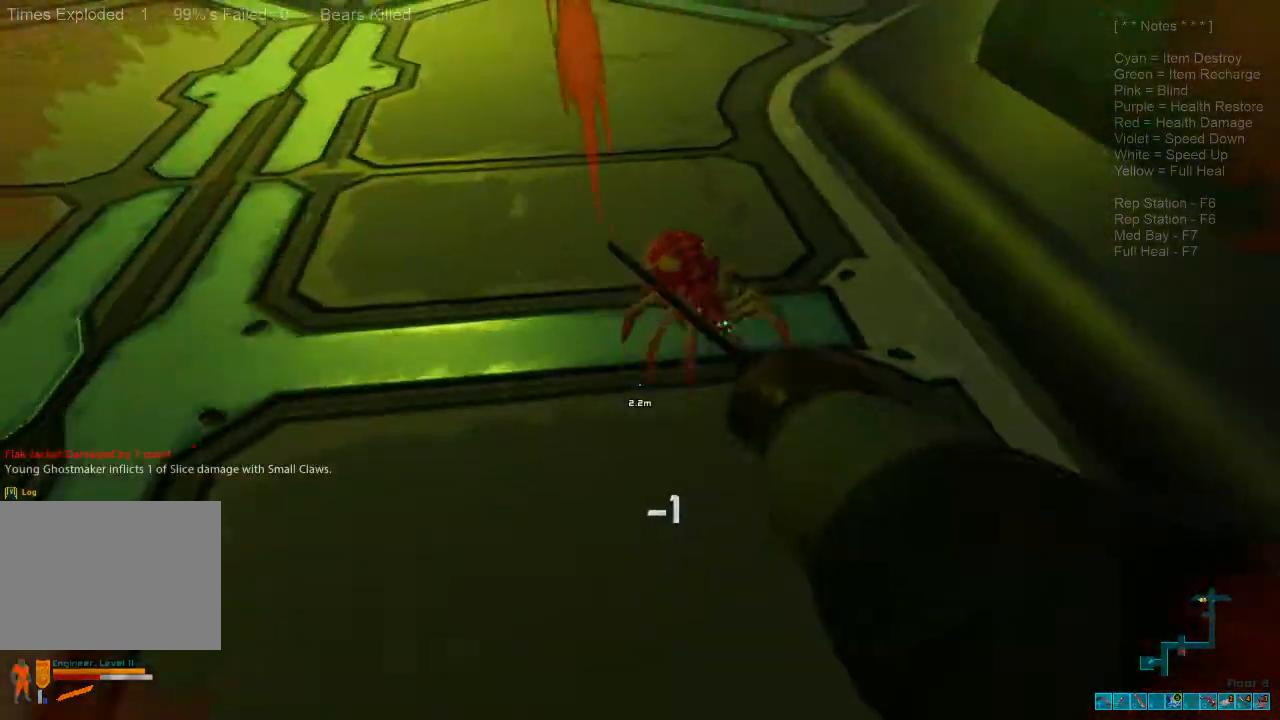
{"keys": ["s"], "mouse": ["left"], "events": [[33, "a", "up"], [33, "mouse_left", "up"], [100, "mouse_left", "down"], [233, "mouse_left", "up"], [300, "mouse_left", "down"], [433, "mouse_left", "up"], [500, "mouse_left", "down"]]}
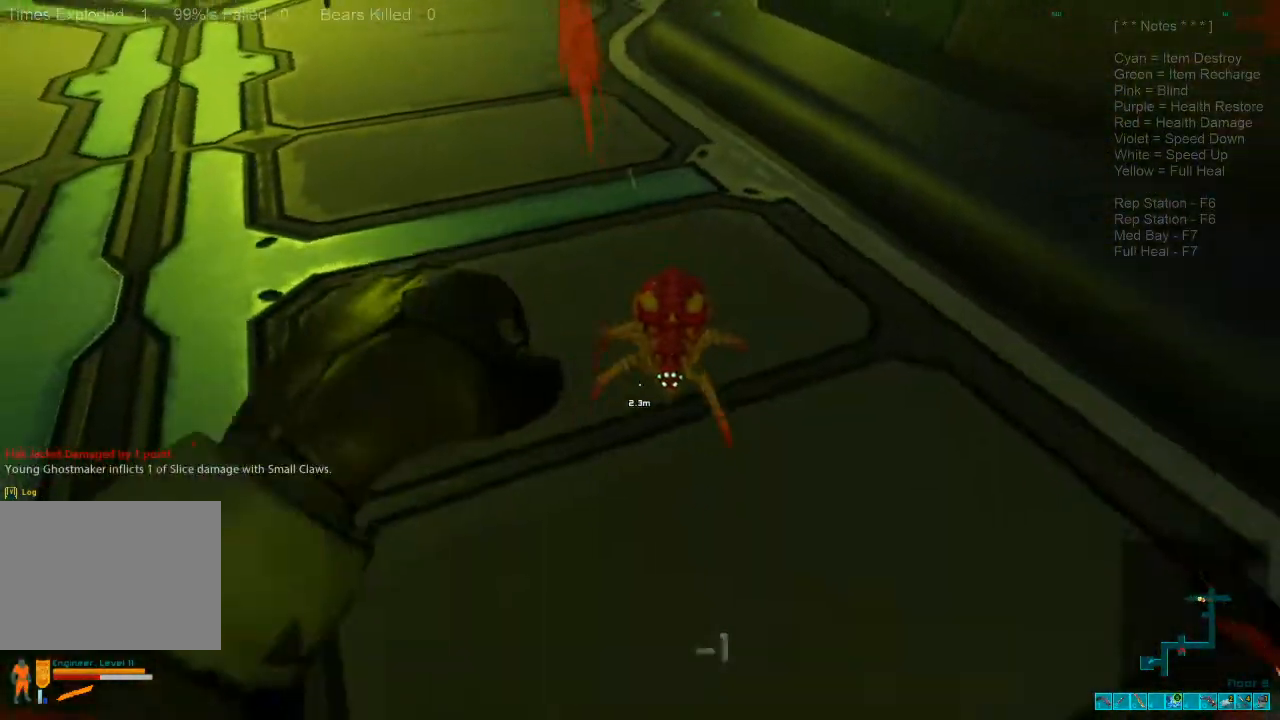
{"keys": ["s"], "mouse": ["left"], "events": [[133, "mouse_left", "up"], [200, "mouse_left", "down"], [333, "mouse_left", "up"], [400, "mouse_left", "down"]]}
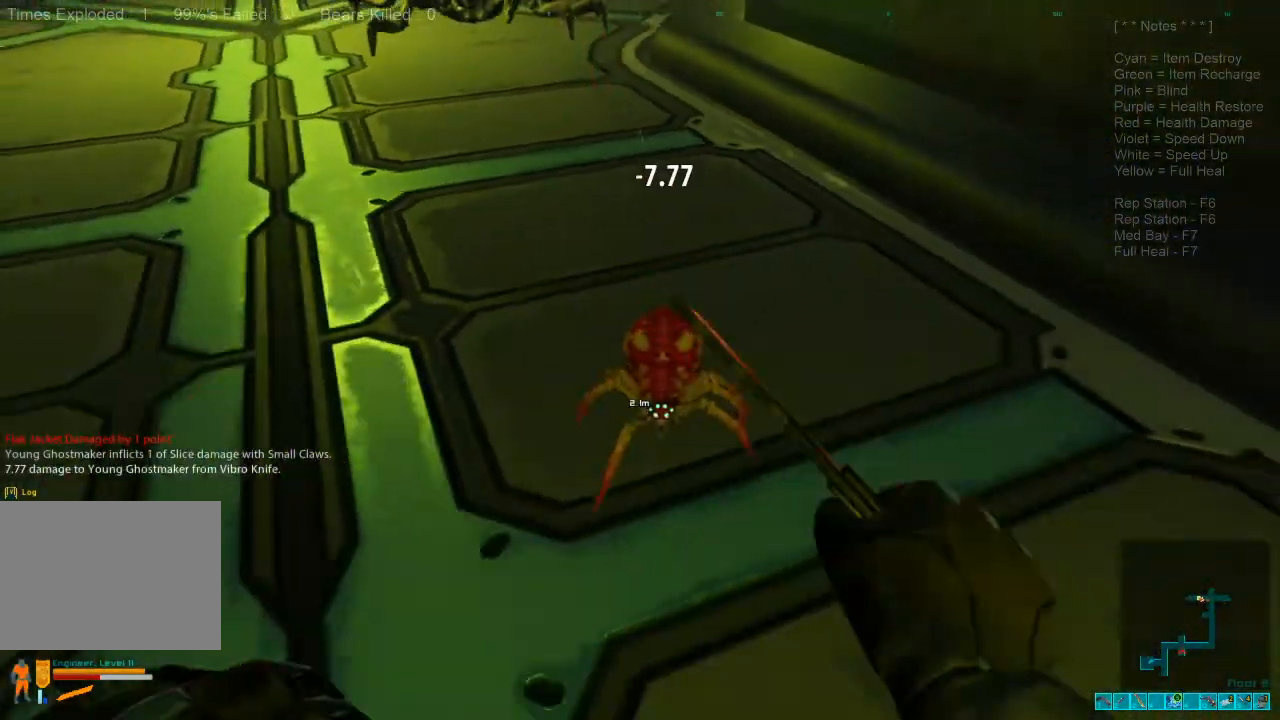
{"keys": ["s"], "mouse": ["left"], "events": [[33, "mouse_left", "up"], [100, "mouse_left", "down"], [233, "mouse_left", "up"], [300, "mouse_left", "down"], [433, "mouse_left", "up"], [500, "mouse_left", "down"]]}
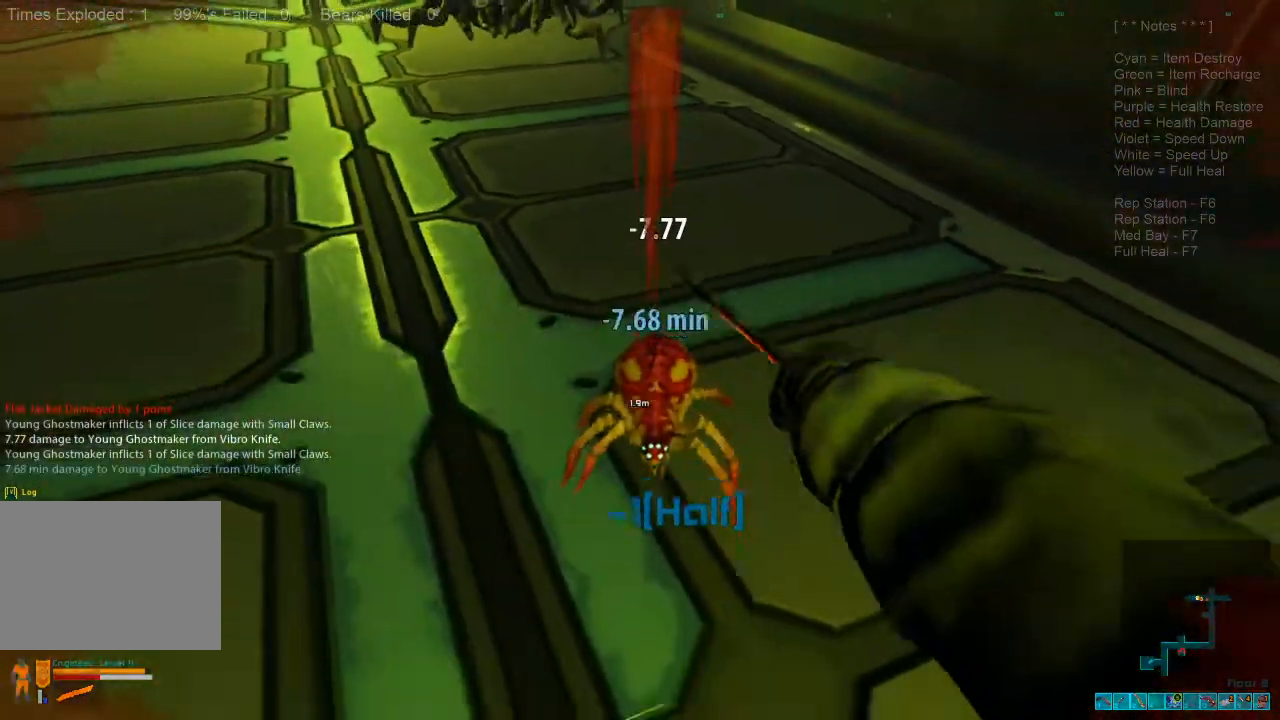
{"keys": ["s"], "mouse": ["left"], "events": [[133, "mouse_left", "up"], [233, "mouse_left", "down"], [333, "mouse_left", "up"], [433, "mouse_left", "down"]]}
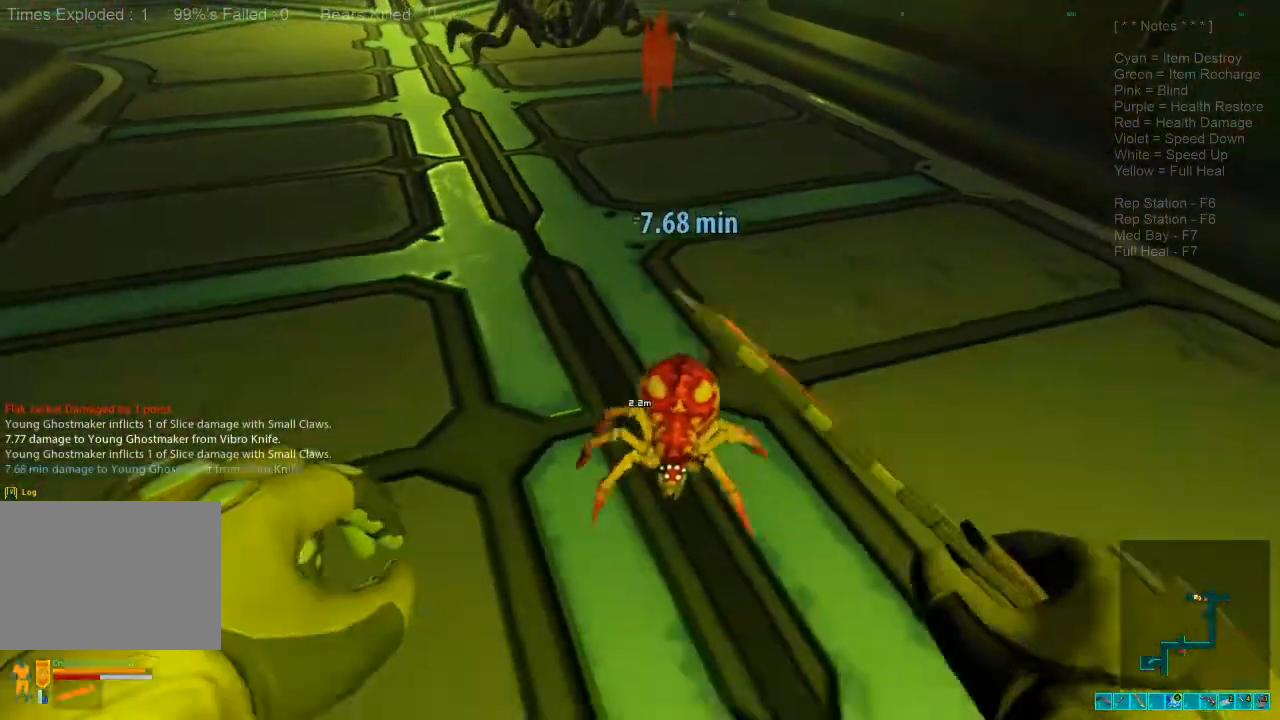
{"keys": ["d", "s"], "mouse": [], "events": [[66, "mouse_left", "up"], [133, "mouse_left", "down"], [266, "mouse_left", "up"], [333, "mouse_left", "down"], [500, "d", "down"], [500, "mouse_left", "up"]]}
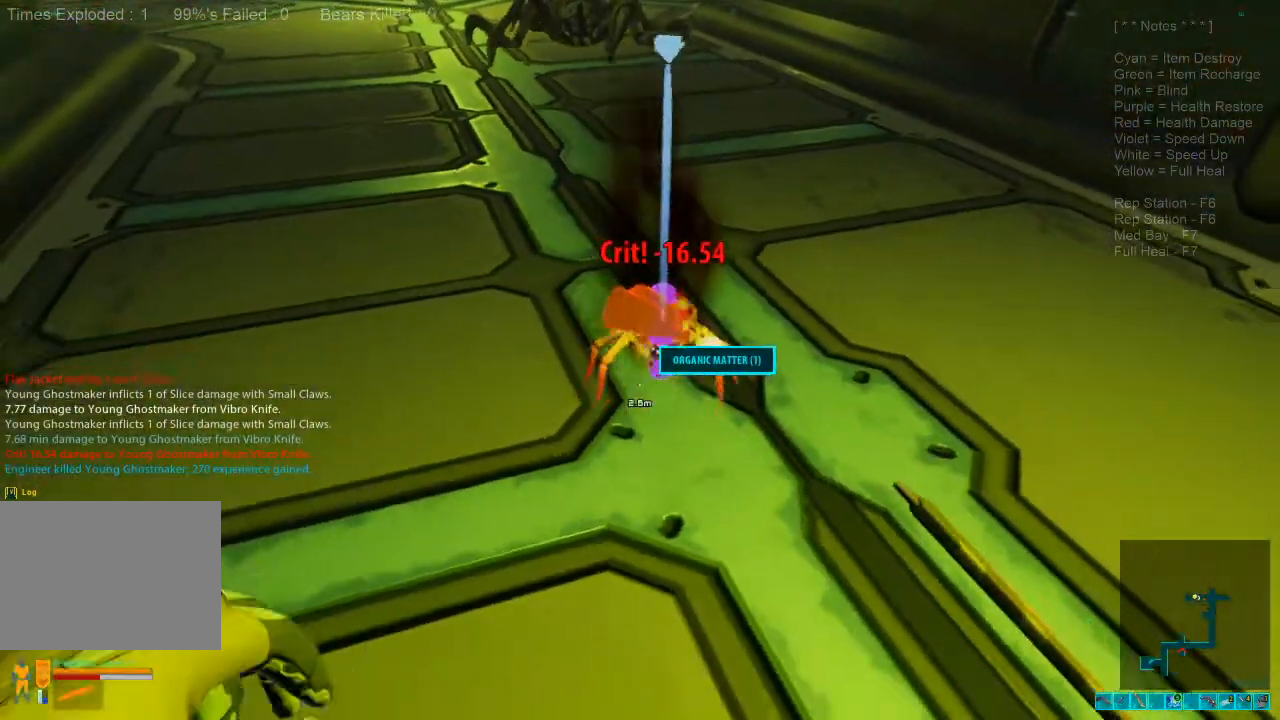
{"keys": ["d"], "mouse": [], "events": [[166, "a", "down"], [166, "d", "up"], [200, "s", "up"], [266, "a", "up"], [266, "space", "down"], [366, "space", "up"], [466, "d", "down"]]}
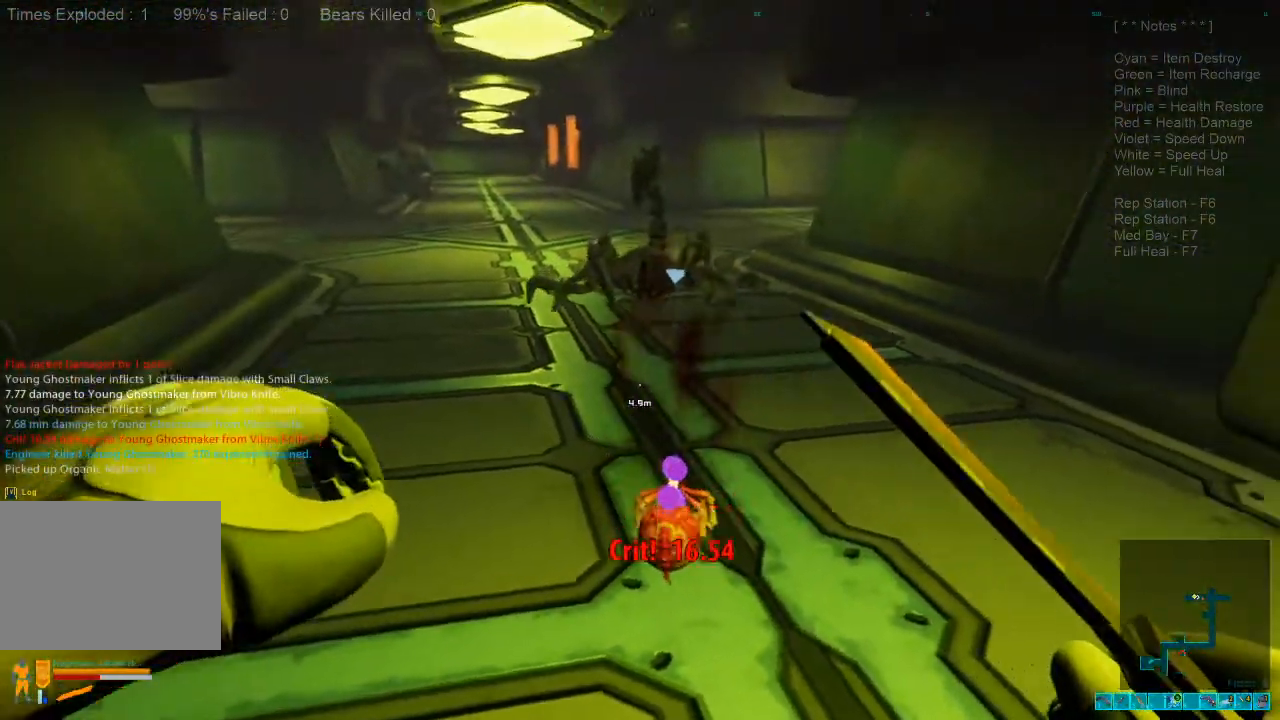
{"keys": ["space"], "mouse": [], "events": [[33, "s", "down"], [33, "space", "down"], [200, "space", "up"], [300, "d", "up"], [300, "space", "down"], [433, "s", "up"]]}
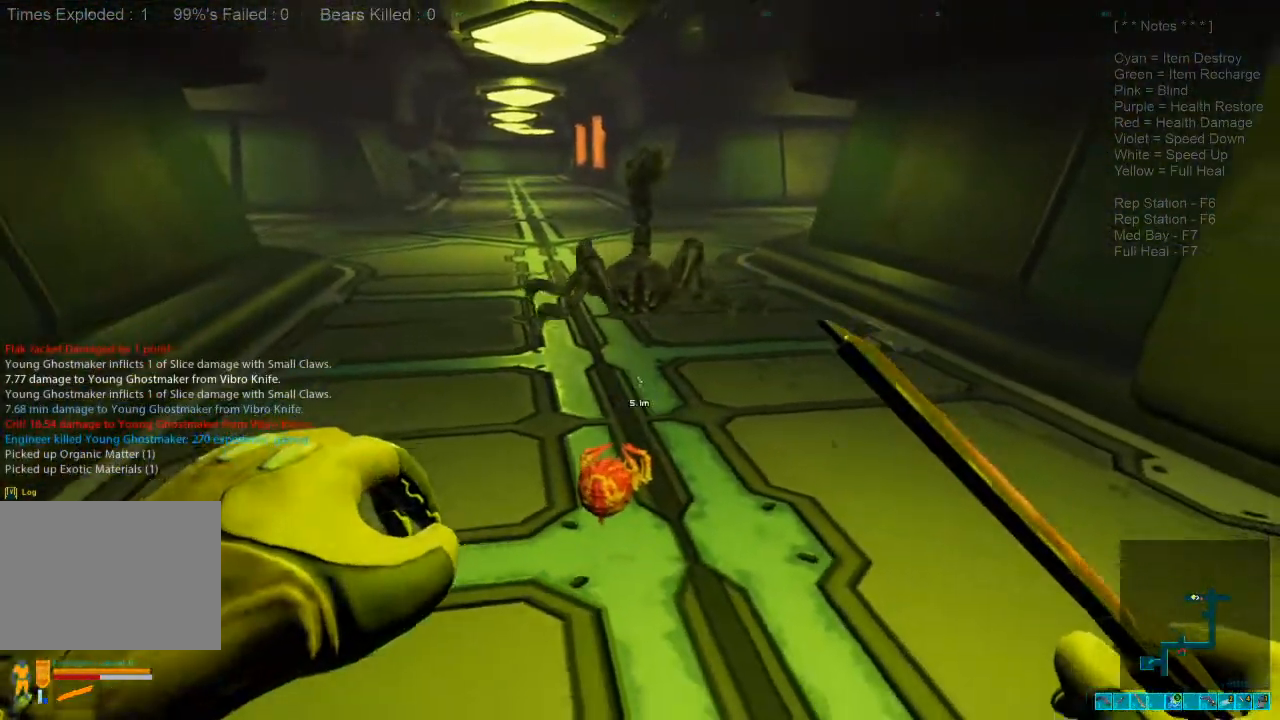
{"keys": ["a", "w"], "mouse": [], "events": [[33, "w", "down"], [66, "space", "up"], [133, "a", "down"]]}
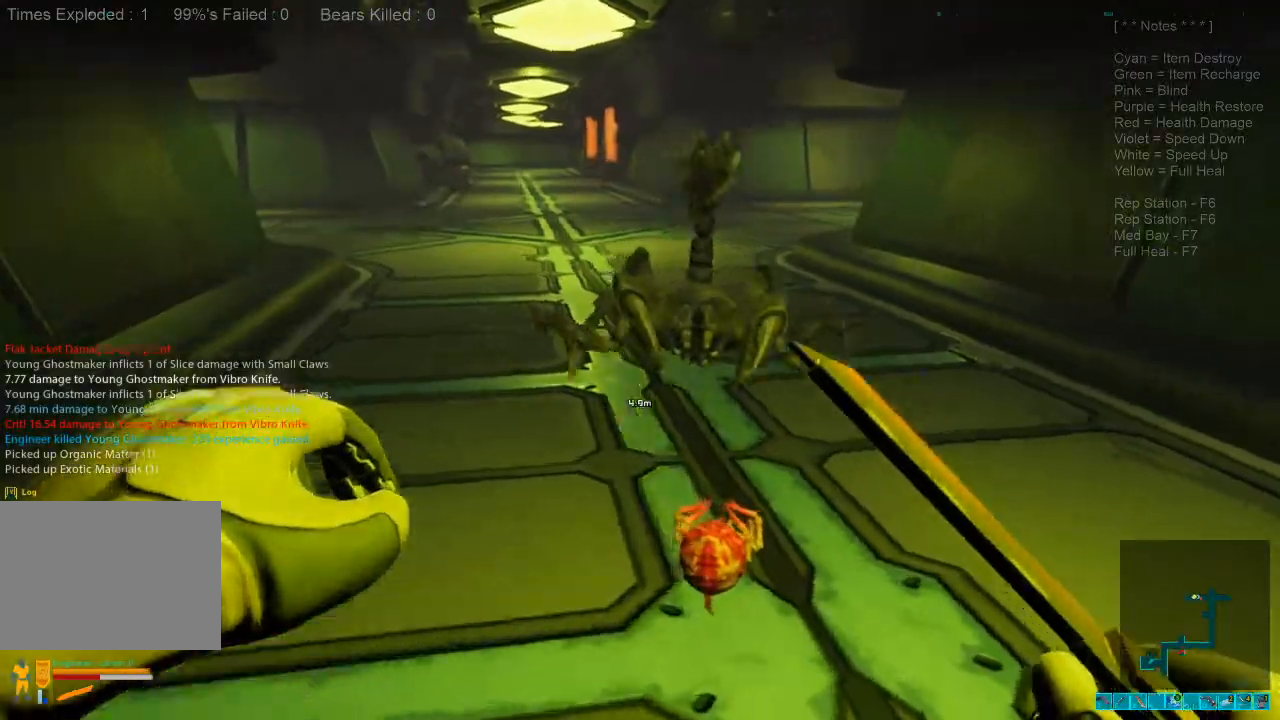
{"keys": ["a"], "mouse": [], "events": [[100, "mouse_left", "down"], [300, "mouse_left", "up"], [366, "mouse_left", "down"], [466, "w", "up"], [500, "mouse_left", "up"]]}
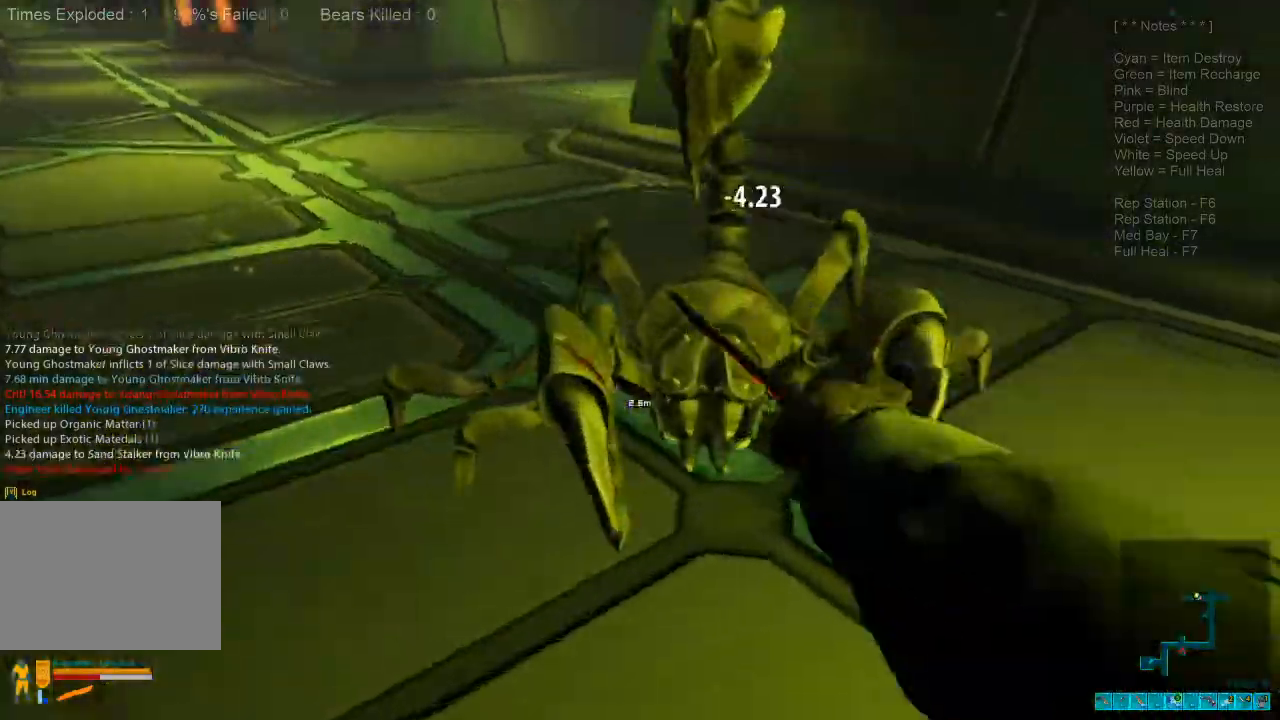
{"keys": ["a", "s"], "mouse": ["left"], "events": [[100, "mouse_left", "down"], [200, "mouse_left", "up"], [266, "mouse_left", "down"], [333, "s", "down"], [400, "mouse_left", "up"], [466, "mouse_left", "down"]]}